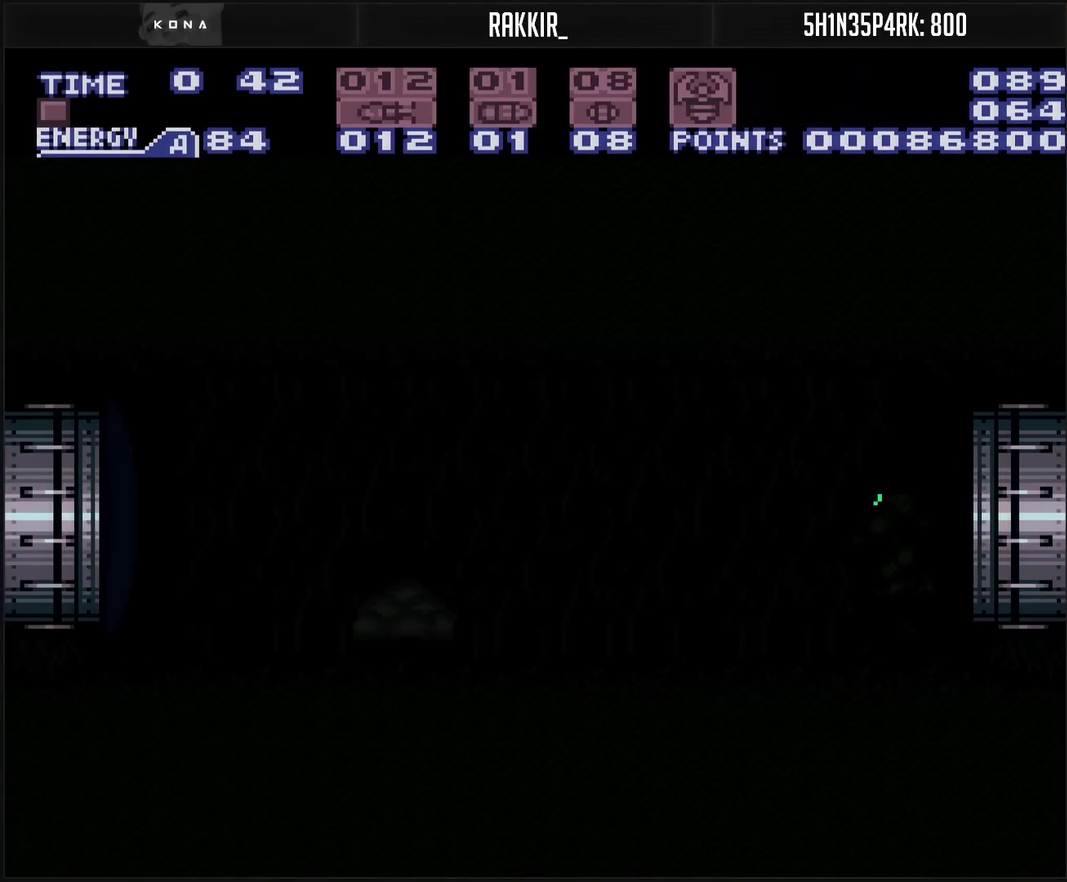
Gameplay with a controller (PlayStation layout); each line is a JSON object with the inputs held at the frame after it. "events" lists button and stick changes between this image and that frame as [ms after this image, input, new state], when the widget could be followed in between. Not read: L2 L3 R2 R3.
{"buttons": ["CROSS"], "events": [[133, "CROSS", "down"], [200, "R1", "down"], [400, "R1", "up"]]}
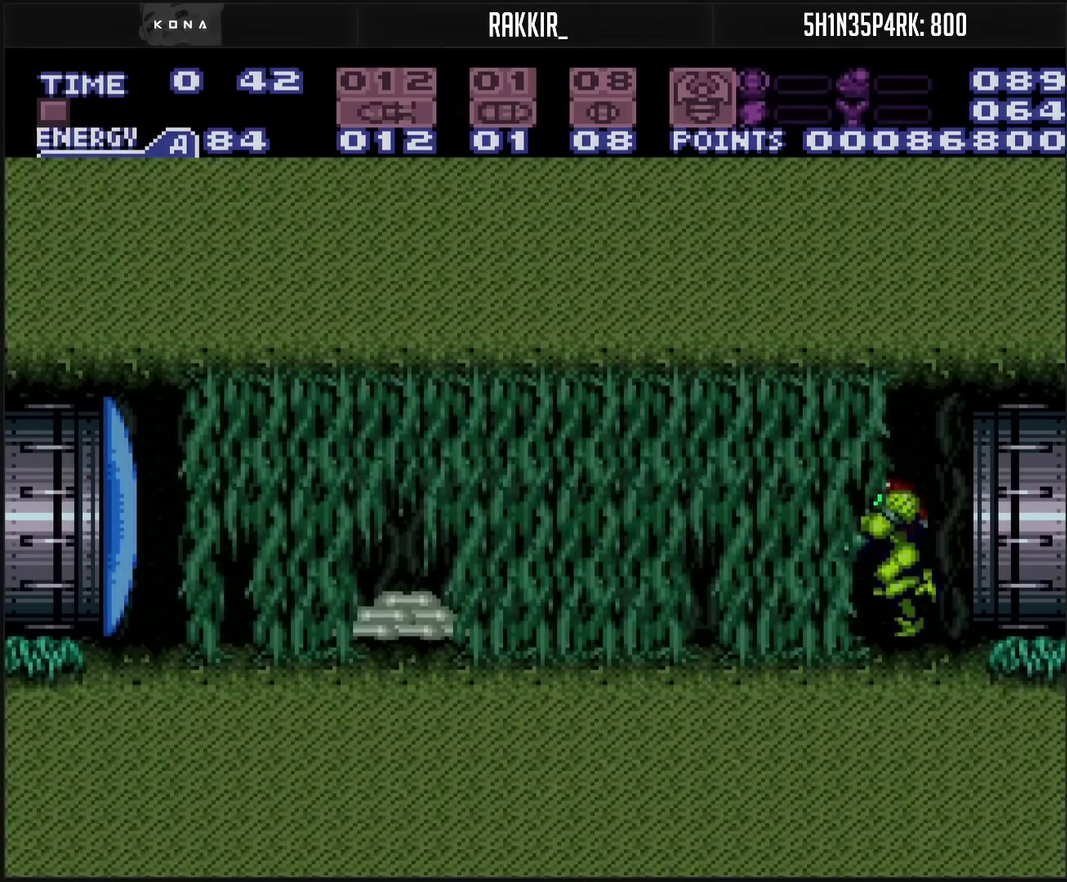
{"buttons": ["L1"], "events": [[17, "L1", "down"], [167, "DPAD_LEFT", "down"], [433, "CROSS", "up"], [500, "DPAD_LEFT", "up"]]}
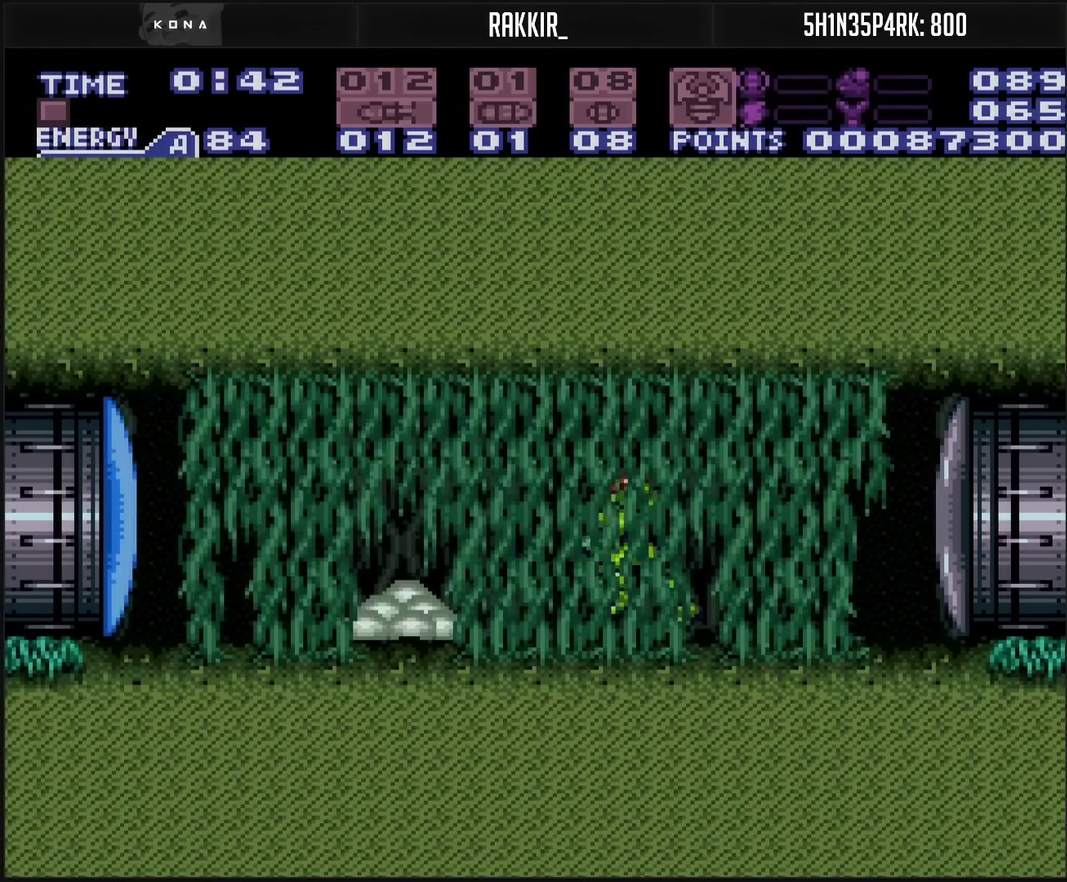
{"buttons": ["L1", "DPAD_LEFT"], "events": [[33, "TRIANGLE", "down"], [133, "DPAD_LEFT", "down"], [217, "TRIANGLE", "up"], [300, "DPAD_LEFT", "up"], [300, "TRIANGLE", "down"], [483, "TRIANGLE", "up"], [500, "DPAD_LEFT", "down"]]}
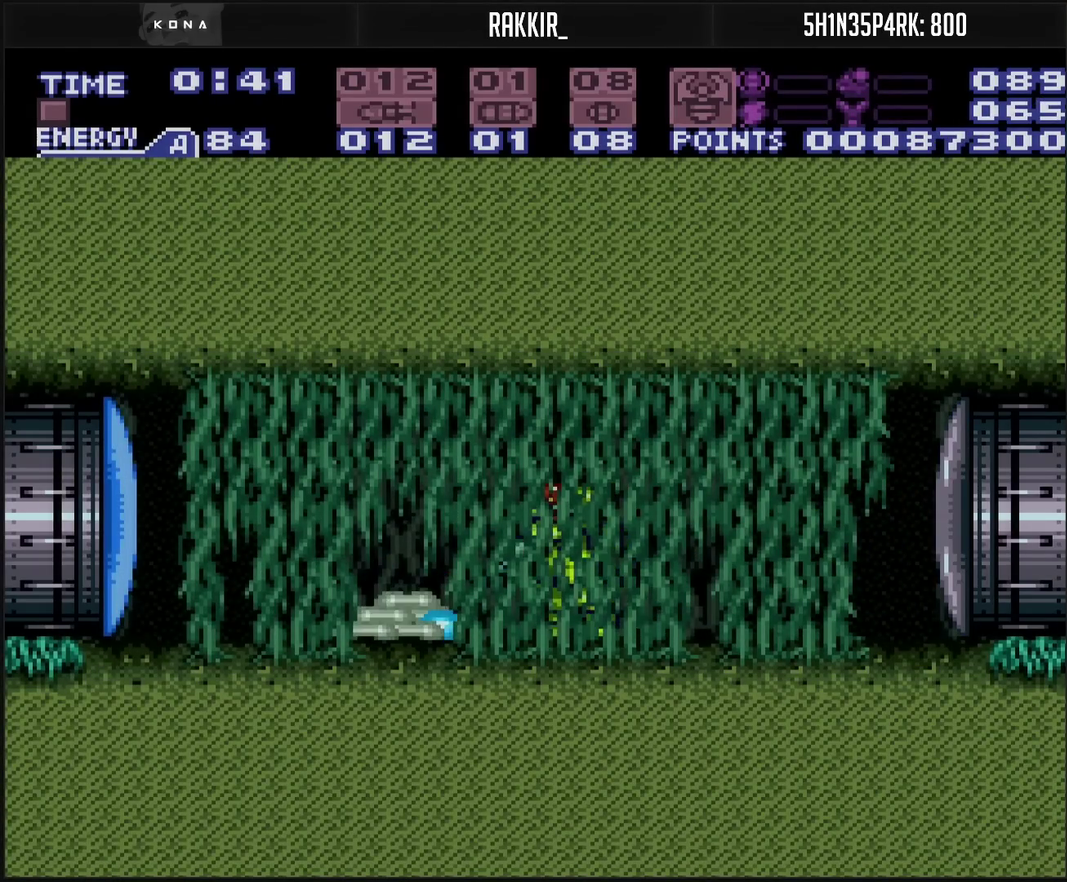
{"buttons": ["L1"], "events": [[50, "TRIANGLE", "down"], [100, "DPAD_LEFT", "up"], [167, "TRIANGLE", "up"], [317, "TRIANGLE", "down"], [400, "TRIANGLE", "up"]]}
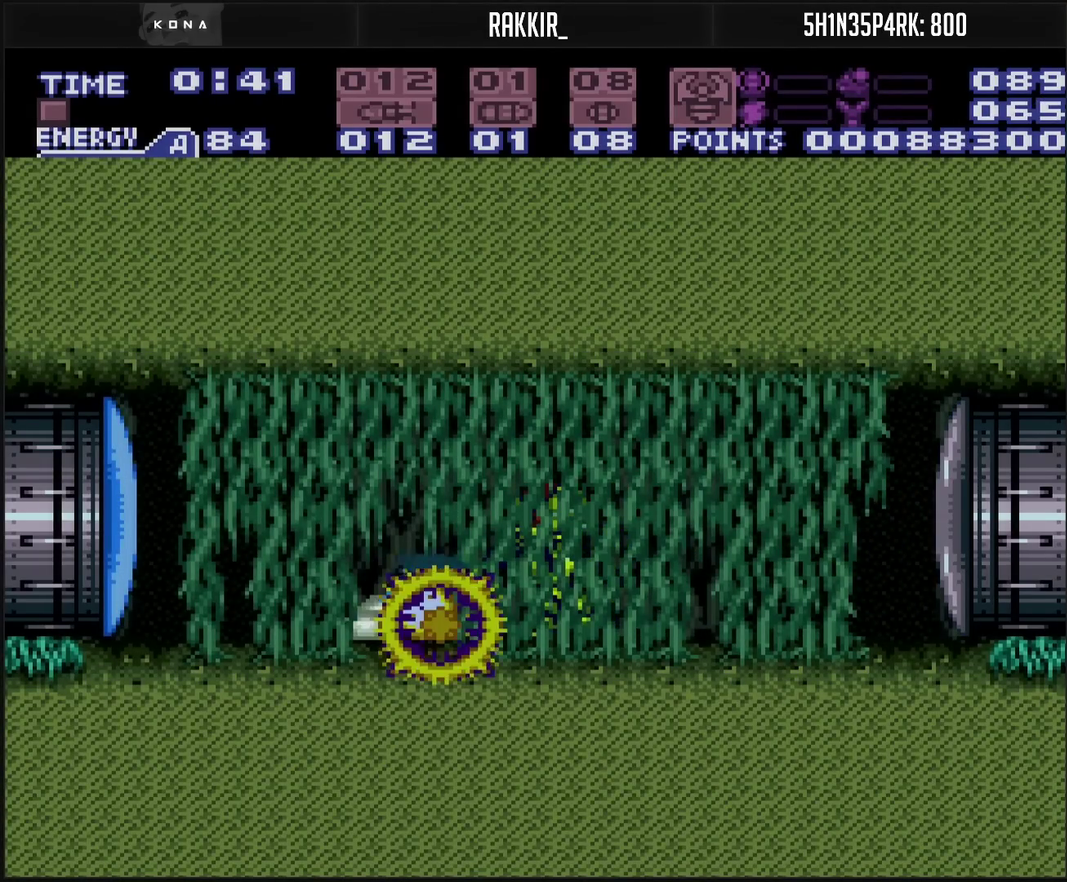
{"buttons": ["L1"], "events": [[17, "TRIANGLE", "down"], [150, "TRIANGLE", "up"], [300, "TRIANGLE", "down"], [400, "TRIANGLE", "up"]]}
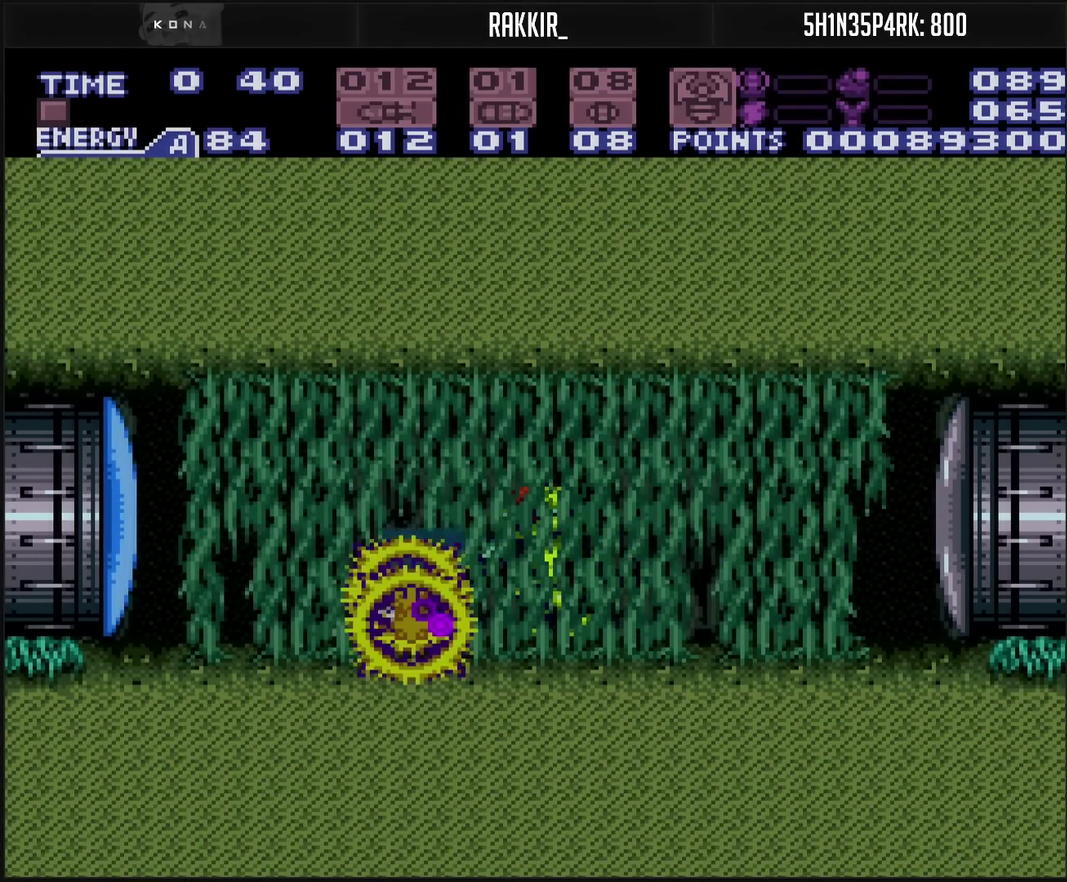
{"buttons": ["L1"], "events": [[50, "TRIANGLE", "down"], [133, "TRIANGLE", "up"], [233, "DPAD_LEFT", "down"], [333, "DPAD_LEFT", "up"], [333, "TRIANGLE", "down"], [417, "TRIANGLE", "up"]]}
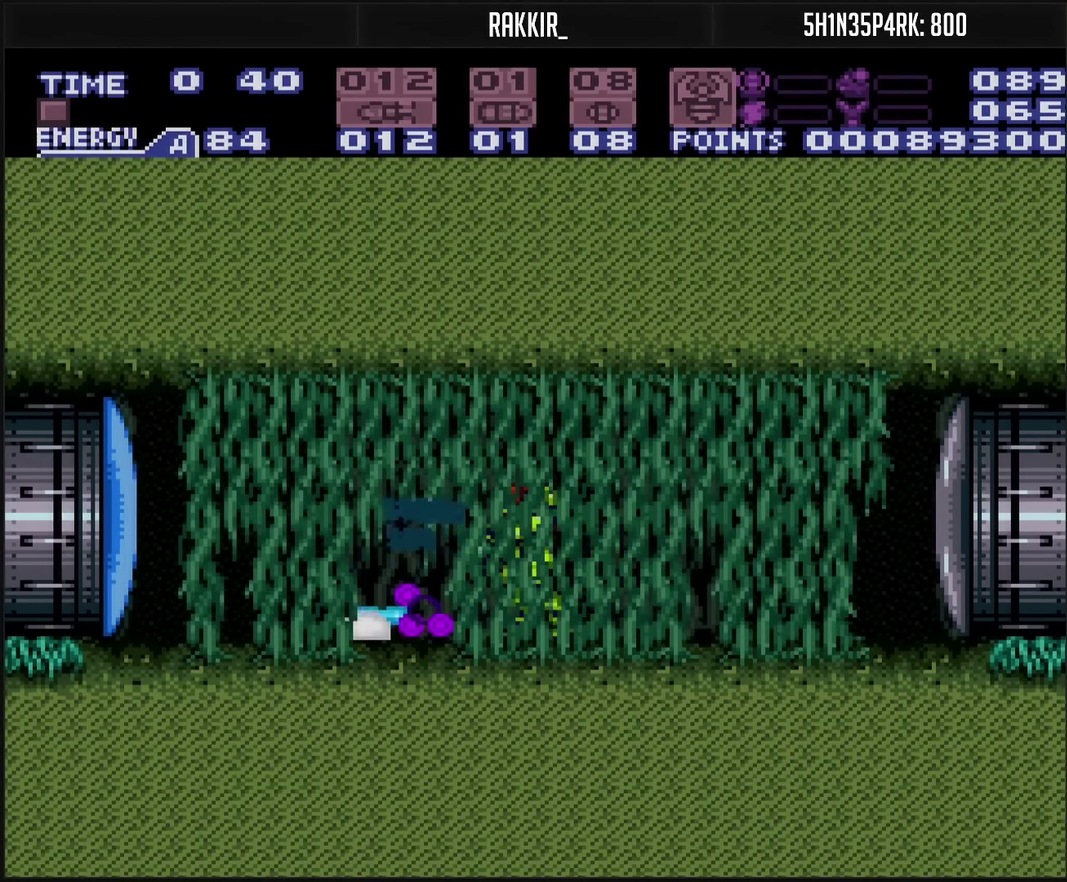
{"buttons": ["L1"], "events": [[100, "TRIANGLE", "down"], [167, "TRIANGLE", "up"], [383, "TRIANGLE", "down"], [433, "TRIANGLE", "up"]]}
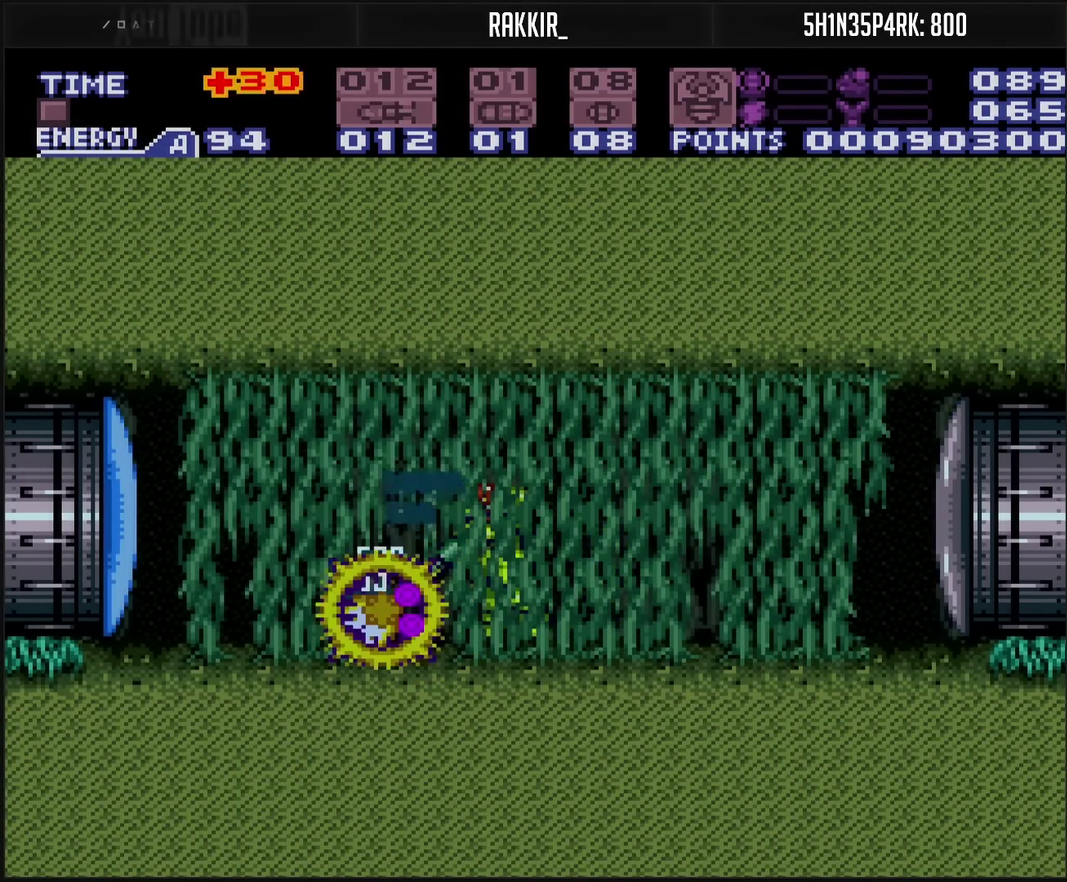
{"buttons": ["DPAD_LEFT"], "events": [[167, "DPAD_LEFT", "down"], [233, "DPAD_LEFT", "up"], [450, "DPAD_LEFT", "down"], [500, "L1", "up"]]}
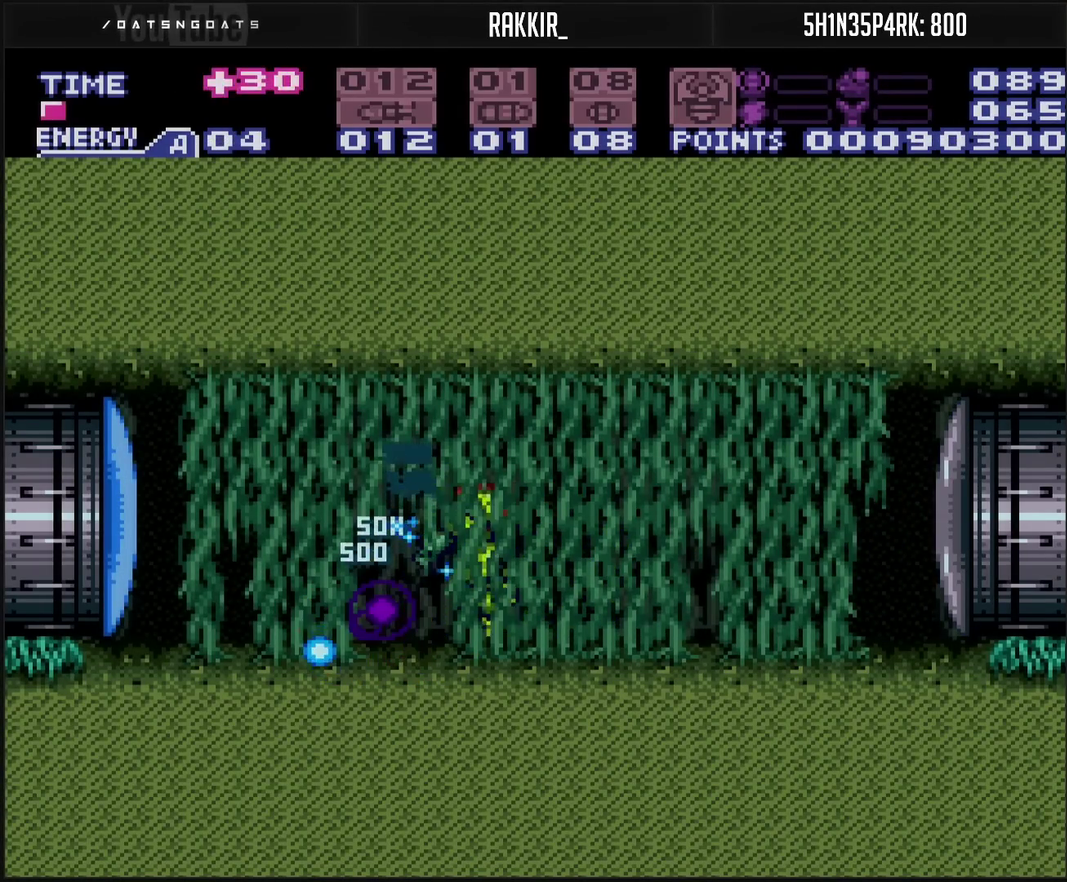
{"buttons": ["CROSS", "L1", "DPAD_LEFT"], "events": [[67, "DPAD_LEFT", "up"], [267, "CROSS", "down"], [350, "DPAD_LEFT", "down"], [467, "L1", "down"]]}
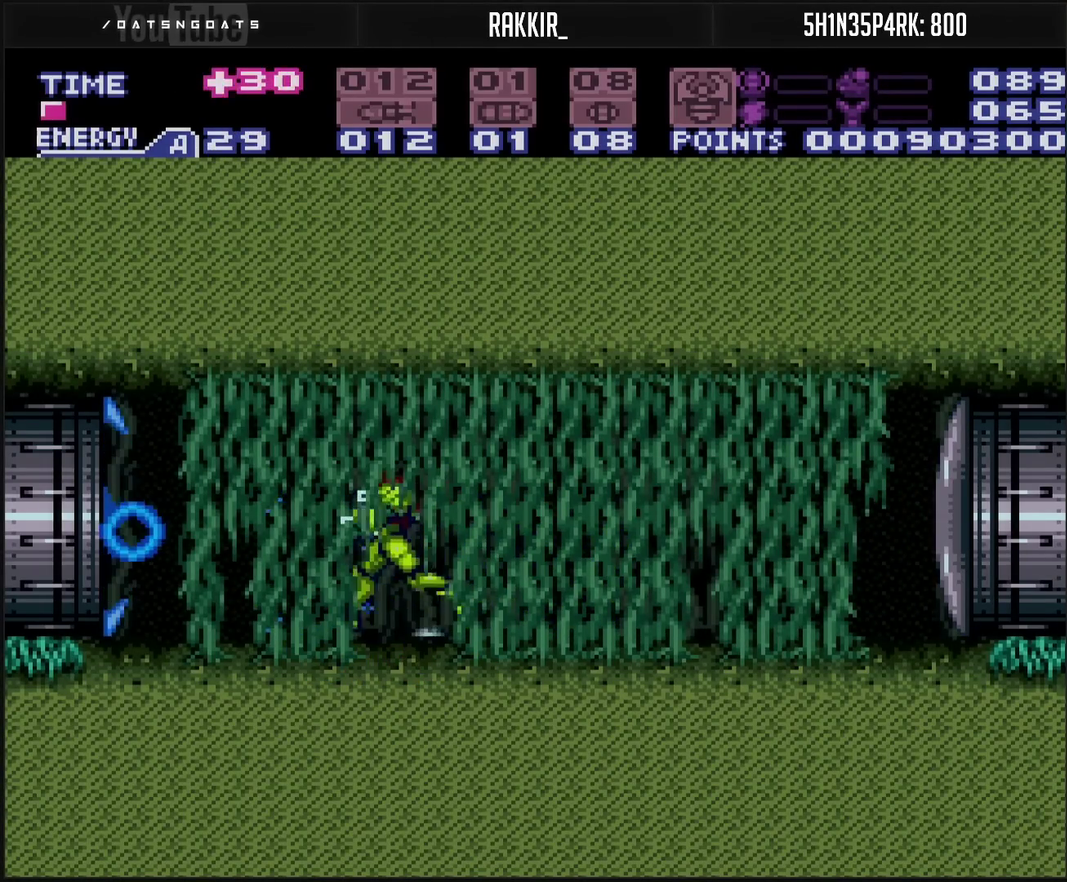
{"buttons": ["CROSS", "DPAD_LEFT"], "events": [[233, "L1", "up"]]}
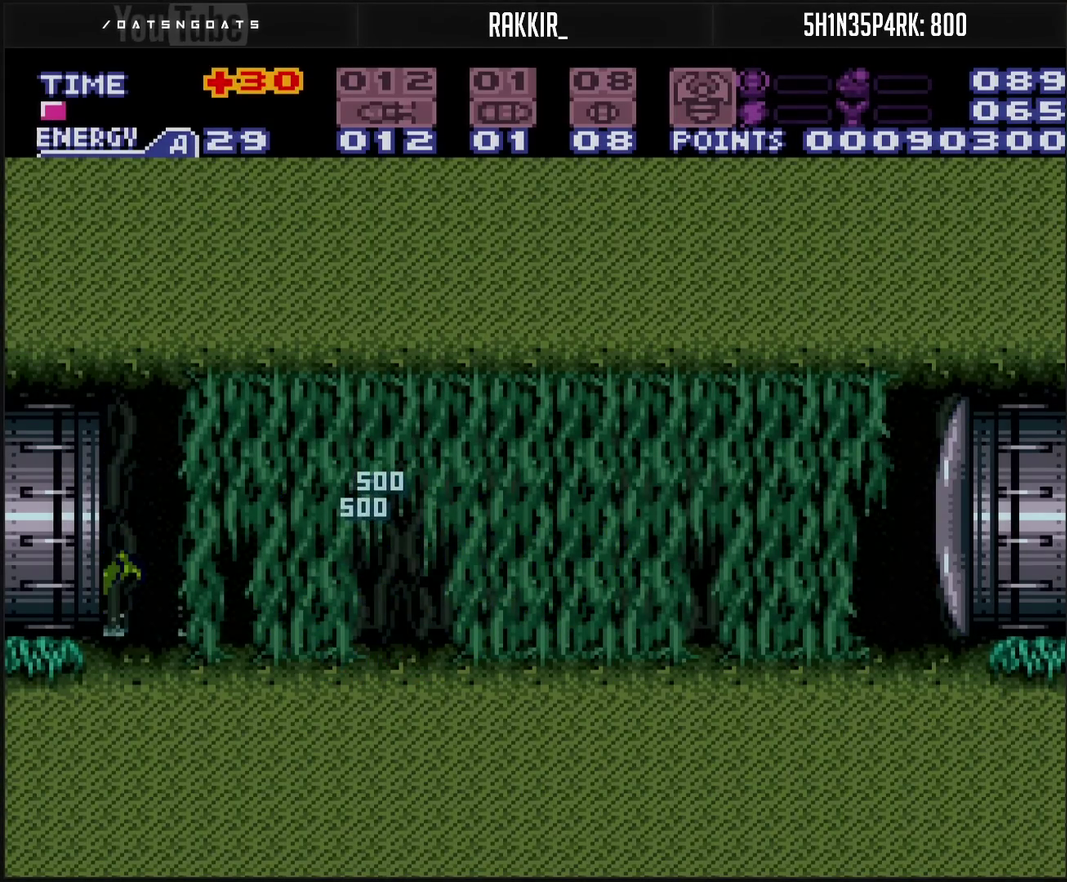
{"buttons": ["DPAD_LEFT"], "events": [[33, "CROSS", "up"]]}
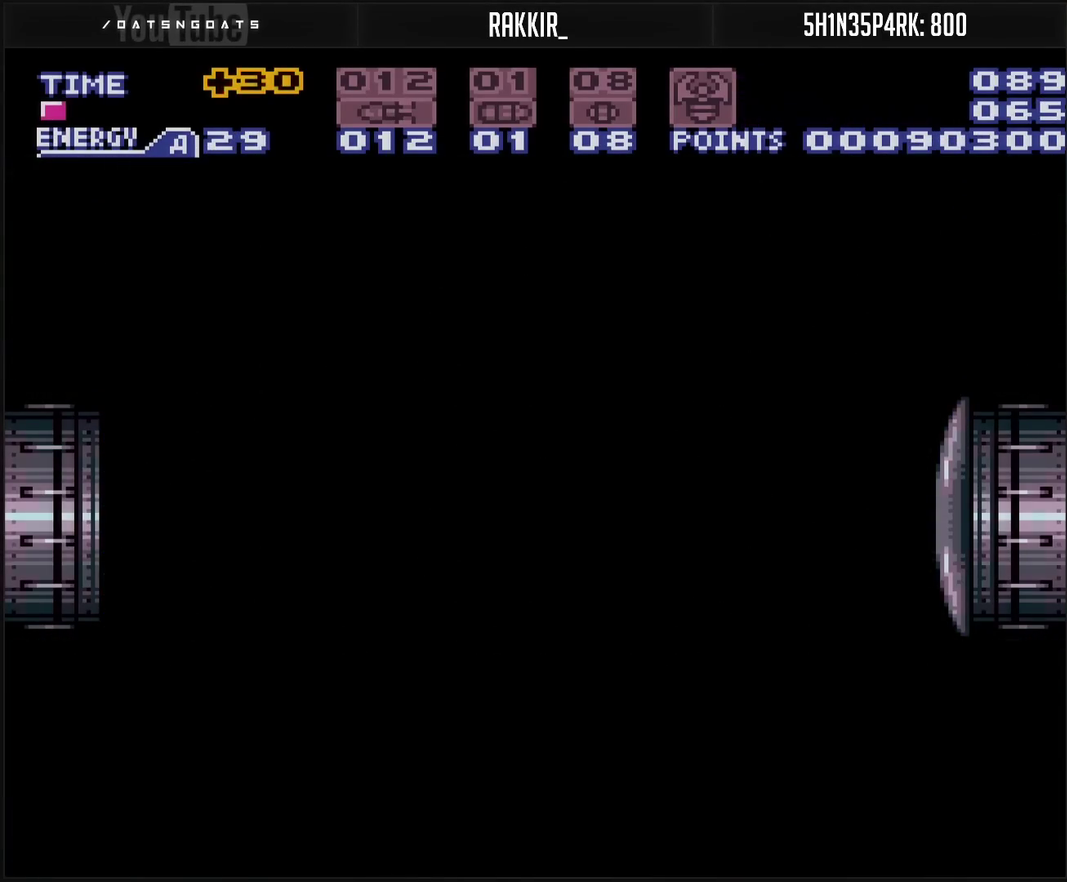
{"buttons": ["CROSS"], "events": [[50, "CROSS", "down"], [317, "CROSS", "up"], [400, "CROSS", "down"], [400, "DPAD_LEFT", "up"]]}
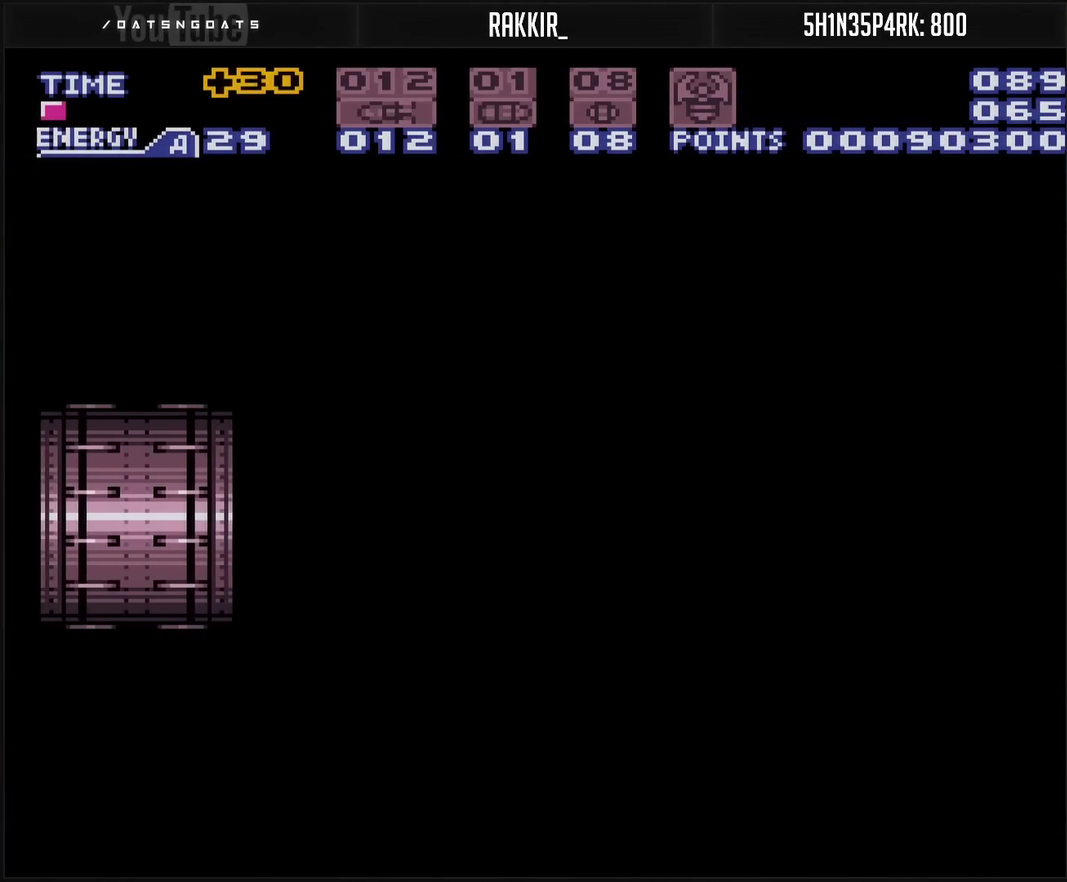
{"buttons": ["CROSS"], "events": []}
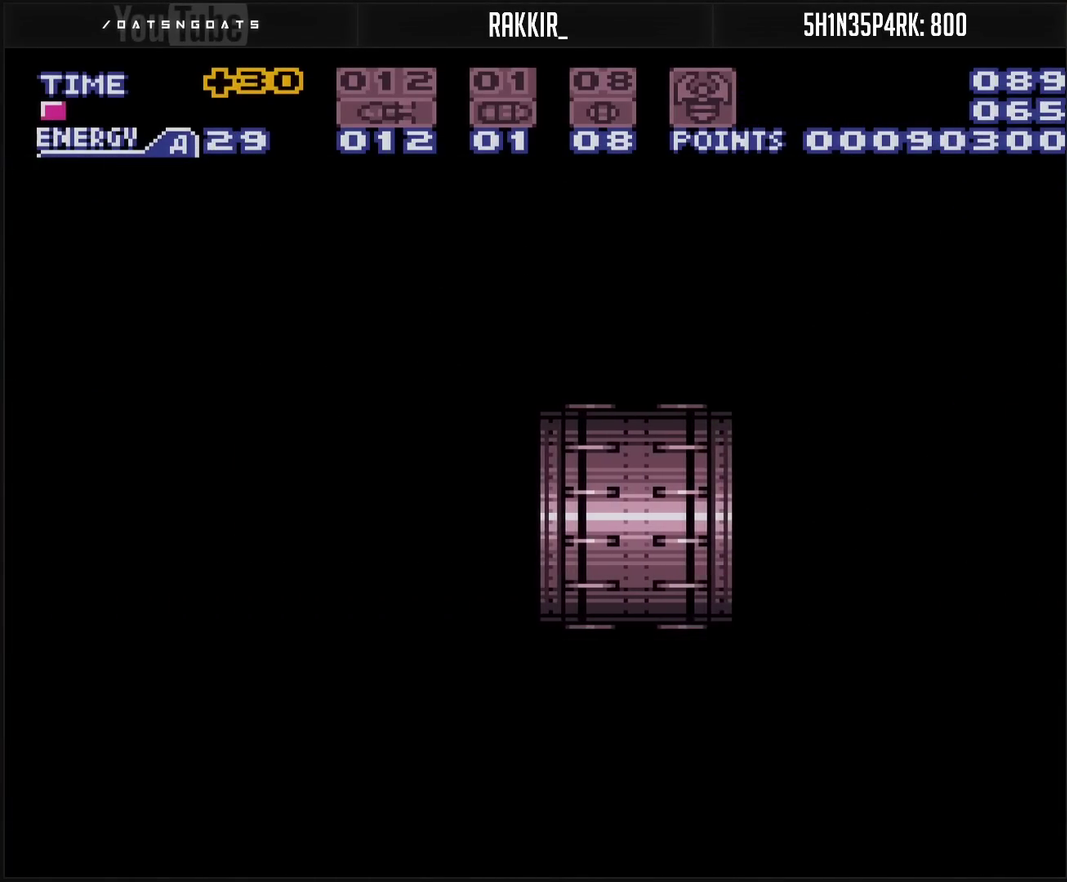
{"buttons": ["CROSS"], "events": []}
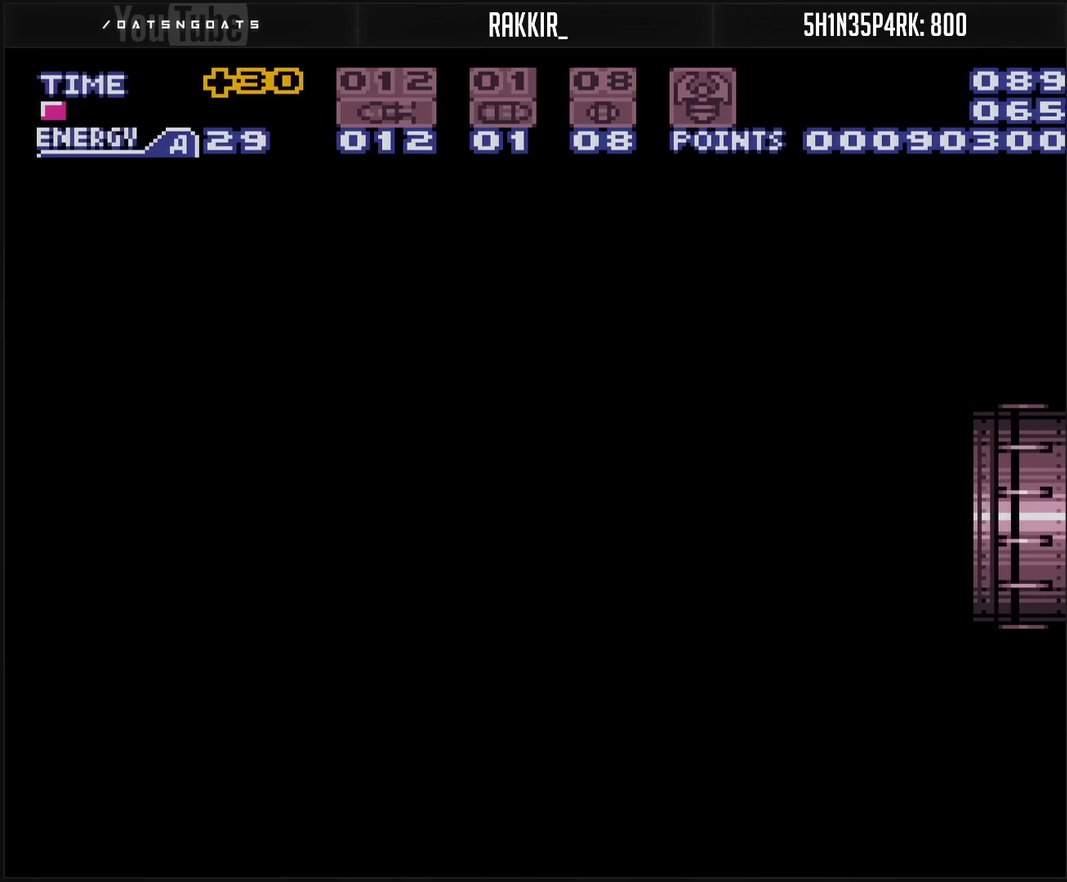
{"buttons": ["CROSS"], "events": []}
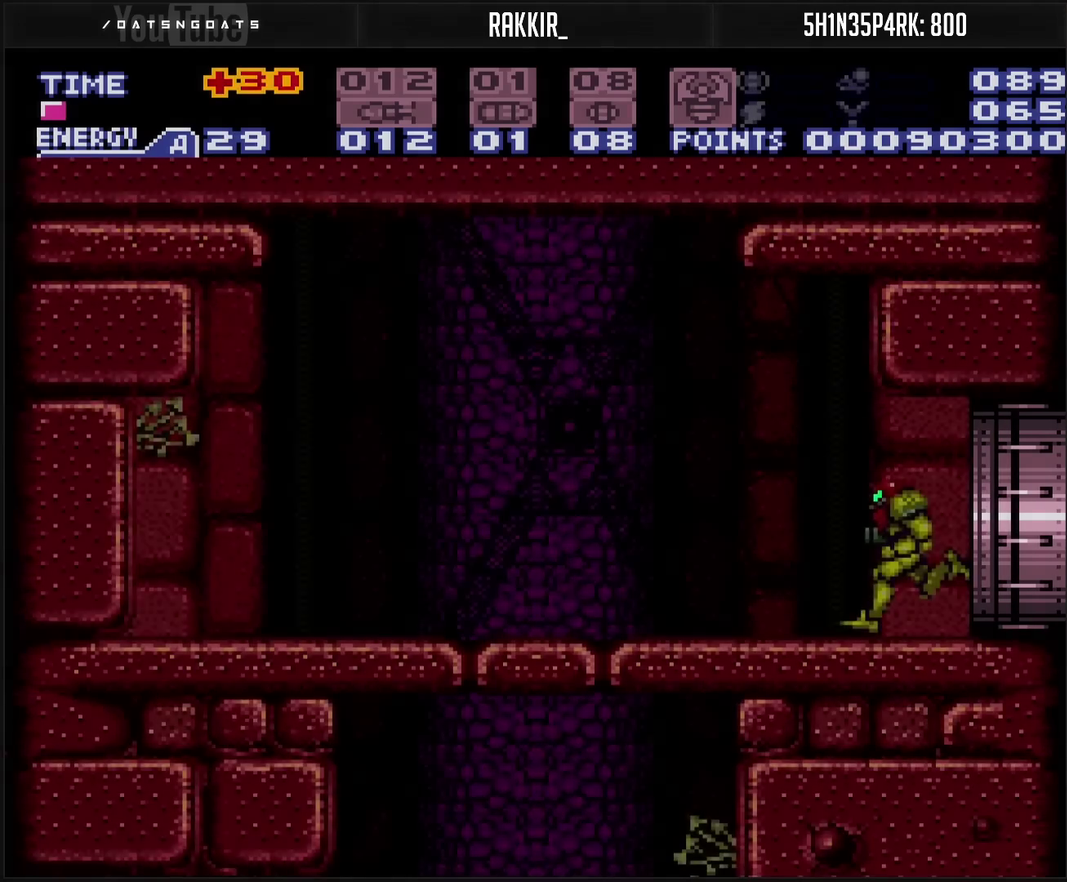
{"buttons": ["CROSS", "DPAD_DOWN"], "events": [[100, "DPAD_LEFT", "down"], [367, "CROSS", "up"], [367, "DPAD_DOWN", "down"], [367, "DPAD_LEFT", "up"], [483, "CROSS", "down"]]}
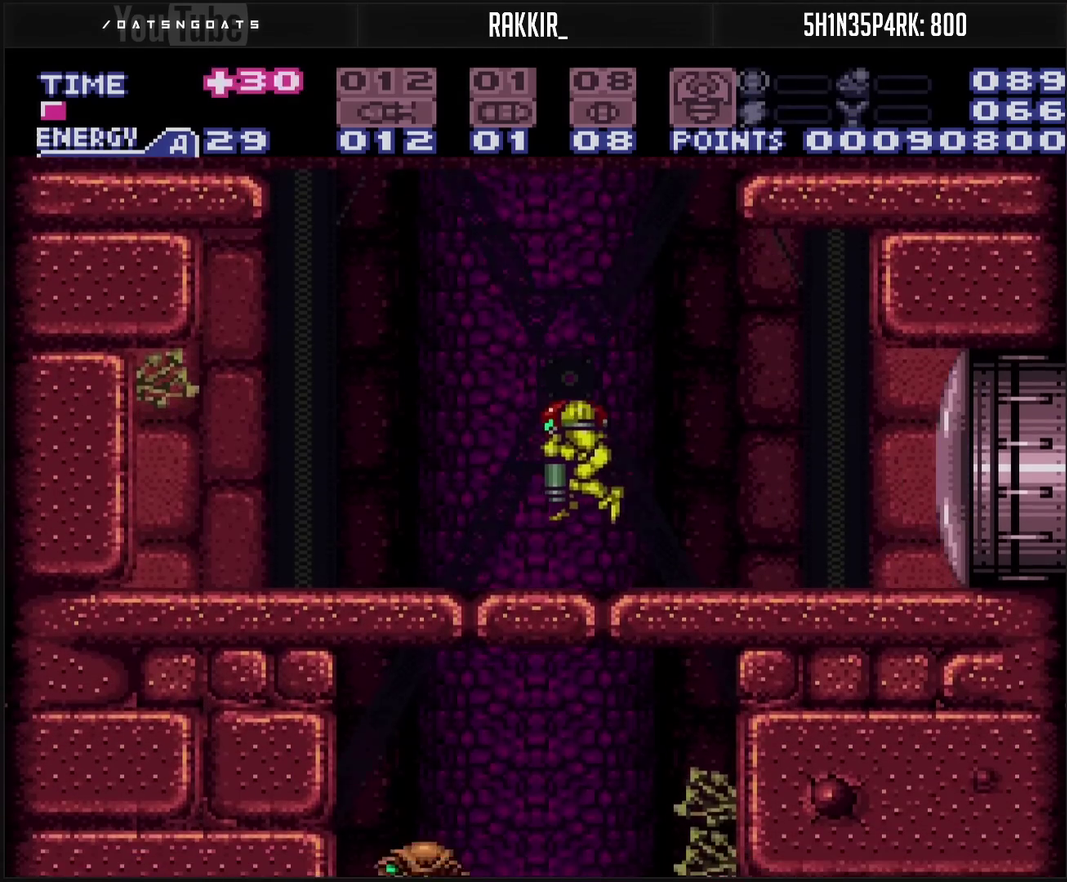
{"buttons": ["CROSS", "DPAD_RIGHT"], "events": [[17, "TRIANGLE", "down"], [50, "DPAD_DOWN", "up"], [100, "DPAD_LEFT", "down"], [100, "TRIANGLE", "up"], [300, "DPAD_LEFT", "up"], [333, "DPAD_RIGHT", "down"]]}
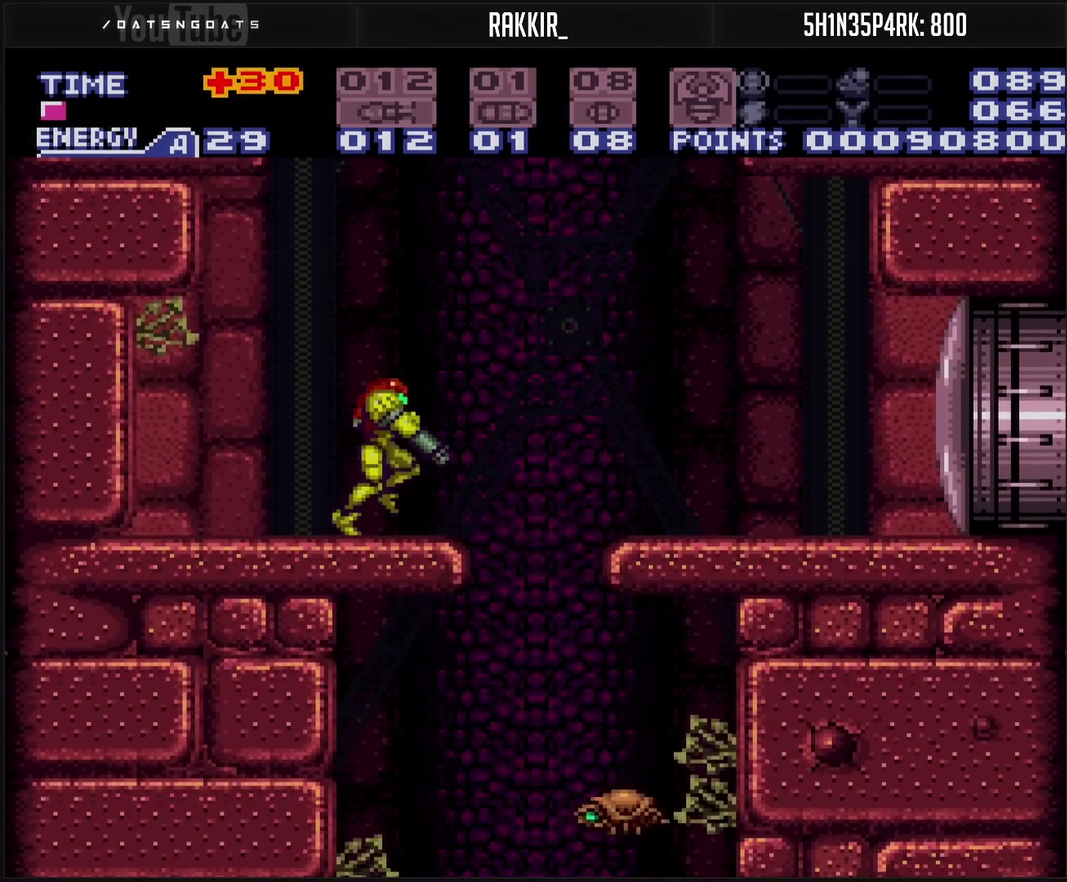
{"buttons": ["DPAD_DOWN"], "events": [[100, "CIRCLE", "down"], [100, "CROSS", "up"], [167, "CIRCLE", "up"], [167, "DPAD_DOWN", "down"], [167, "DPAD_RIGHT", "up"], [300, "TRIANGLE", "down"], [350, "TRIANGLE", "up"]]}
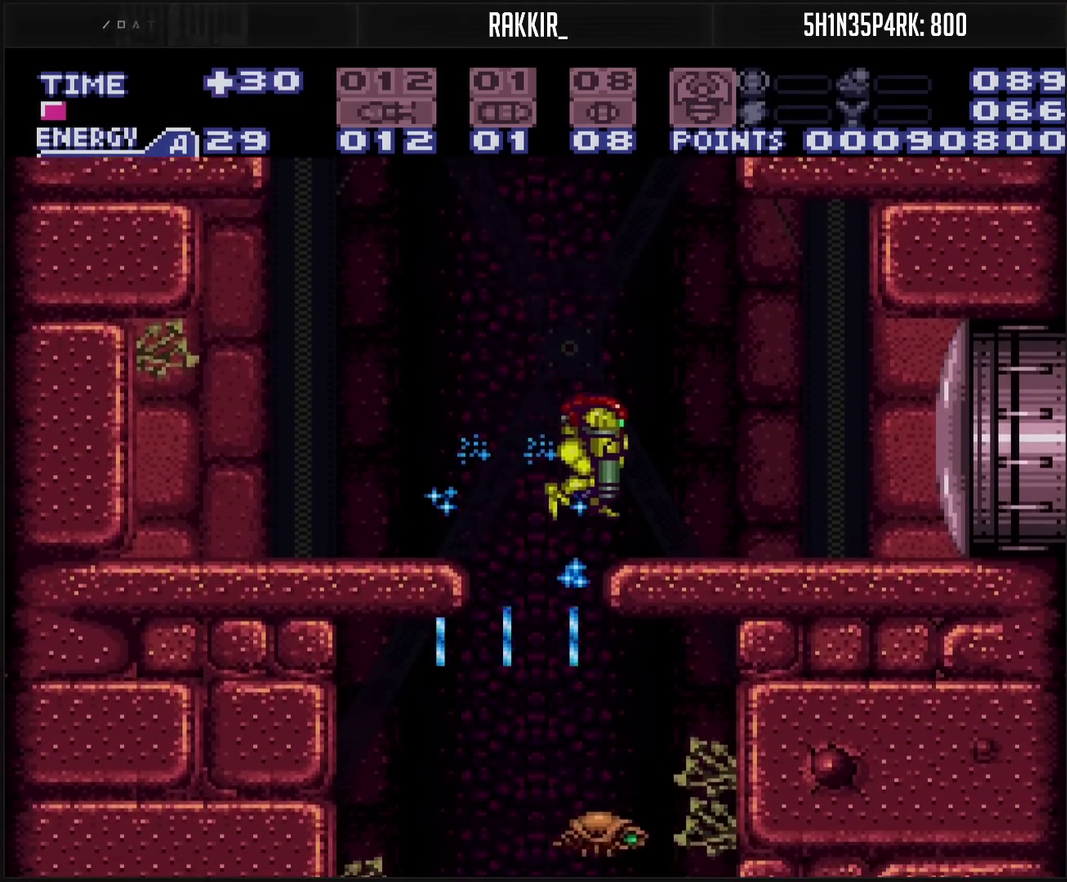
{"buttons": ["DPAD_LEFT"], "events": [[167, "DPAD_DOWN", "up"], [200, "DPAD_LEFT", "down"], [400, "CIRCLE", "down"], [450, "CIRCLE", "up"]]}
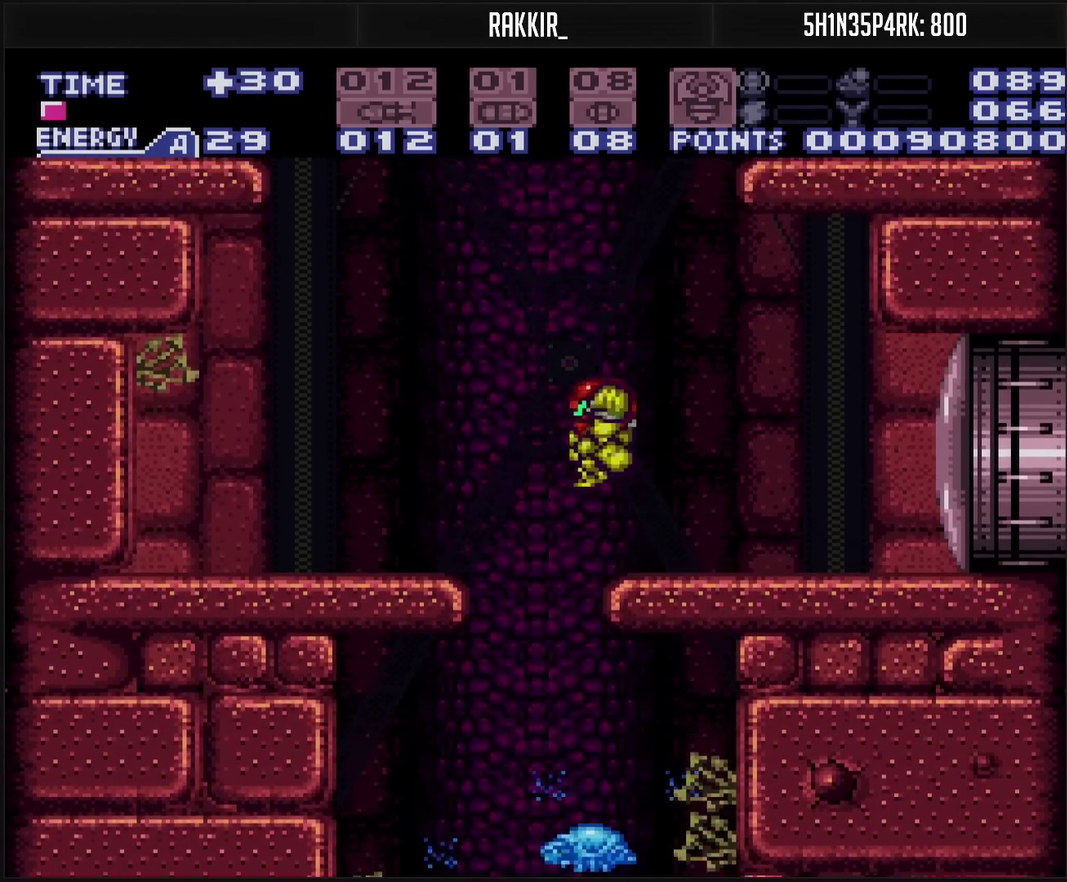
{"buttons": ["TRIANGLE", "DPAD_DOWN"], "events": [[100, "DPAD_LEFT", "up"], [133, "DPAD_RIGHT", "down"], [233, "DPAD_RIGHT", "up"], [267, "DPAD_LEFT", "down"], [450, "DPAD_DOWN", "down"], [450, "DPAD_LEFT", "up"], [450, "TRIANGLE", "down"]]}
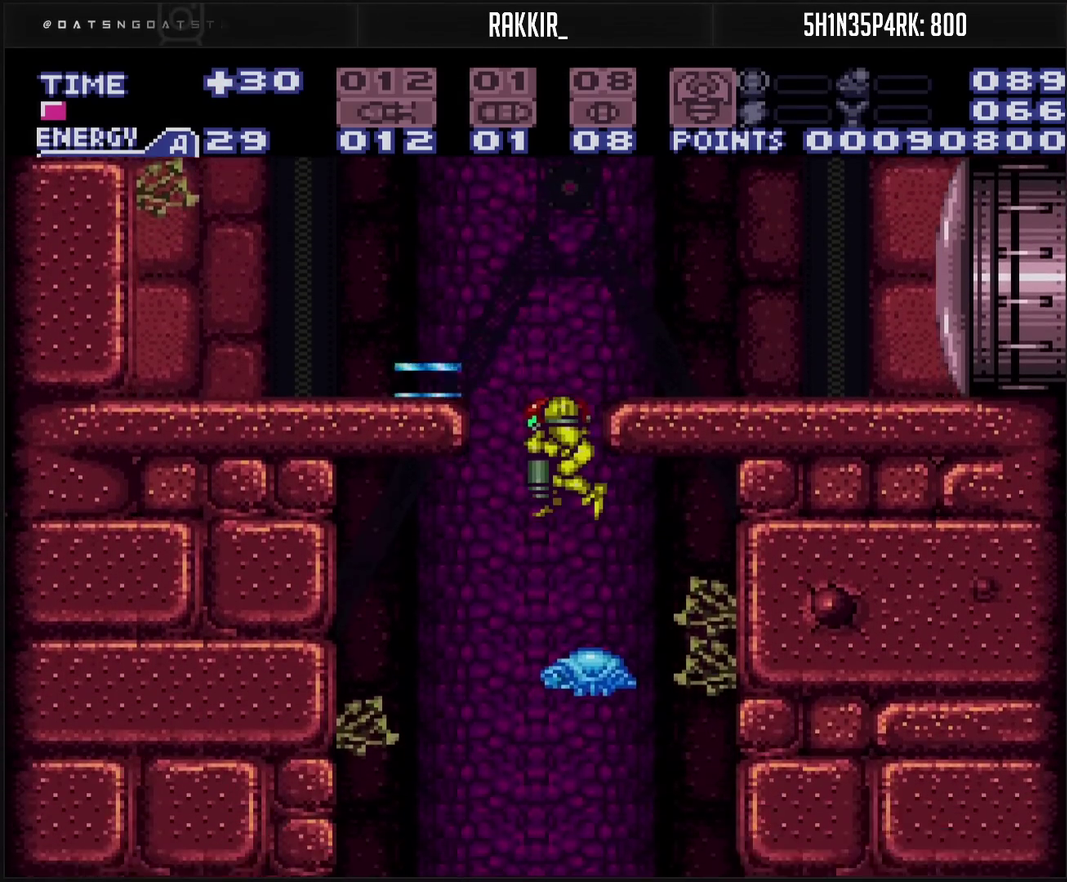
{"buttons": ["TRIANGLE", "DPAD_DOWN"], "events": [[33, "TRIANGLE", "up"], [67, "DPAD_DOWN", "up"], [233, "CIRCLE", "down"], [300, "DPAD_LEFT", "down"], [317, "CIRCLE", "up"], [417, "DPAD_DOWN", "down"], [417, "DPAD_LEFT", "up"], [450, "TRIANGLE", "down"]]}
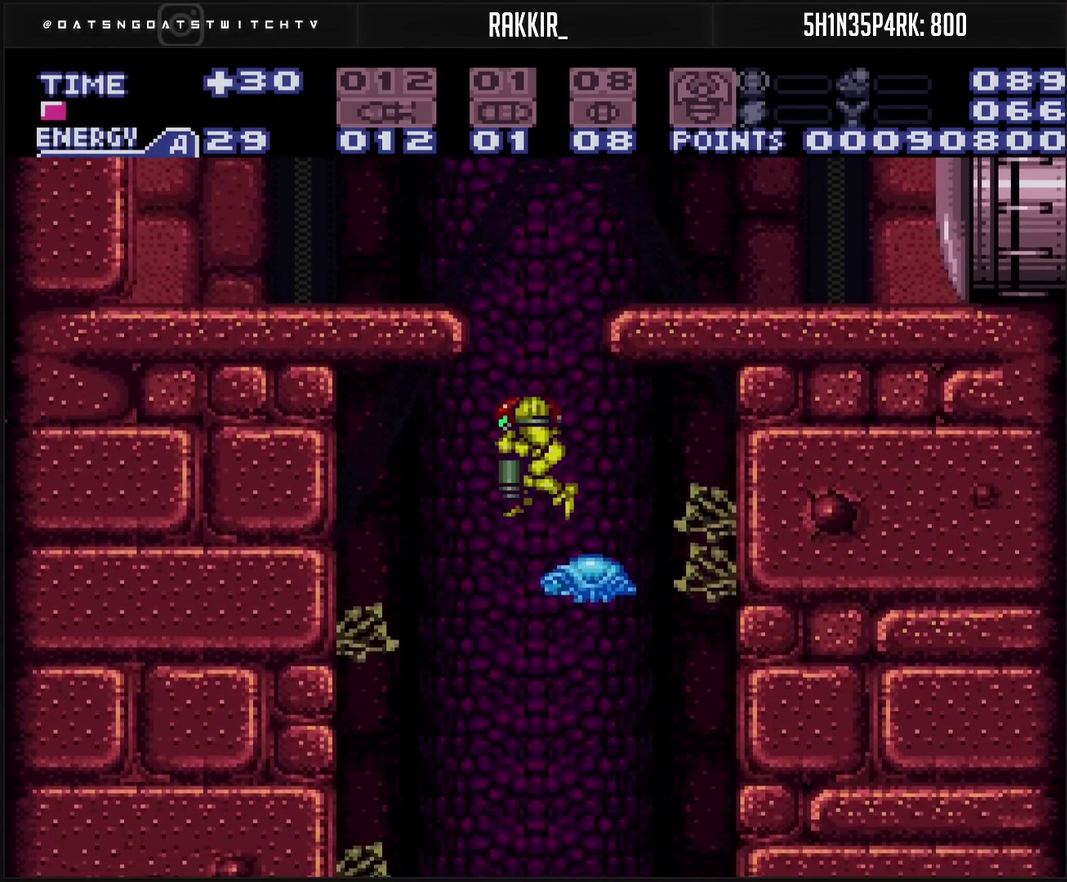
{"buttons": ["TRIANGLE", "DPAD_DOWN"], "events": [[33, "DPAD_LEFT", "down"], [33, "TRIANGLE", "up"], [50, "DPAD_DOWN", "up"], [183, "DPAD_DOWN", "down"], [183, "DPAD_LEFT", "up"], [217, "TRIANGLE", "down"], [300, "TRIANGLE", "up"], [467, "TRIANGLE", "down"]]}
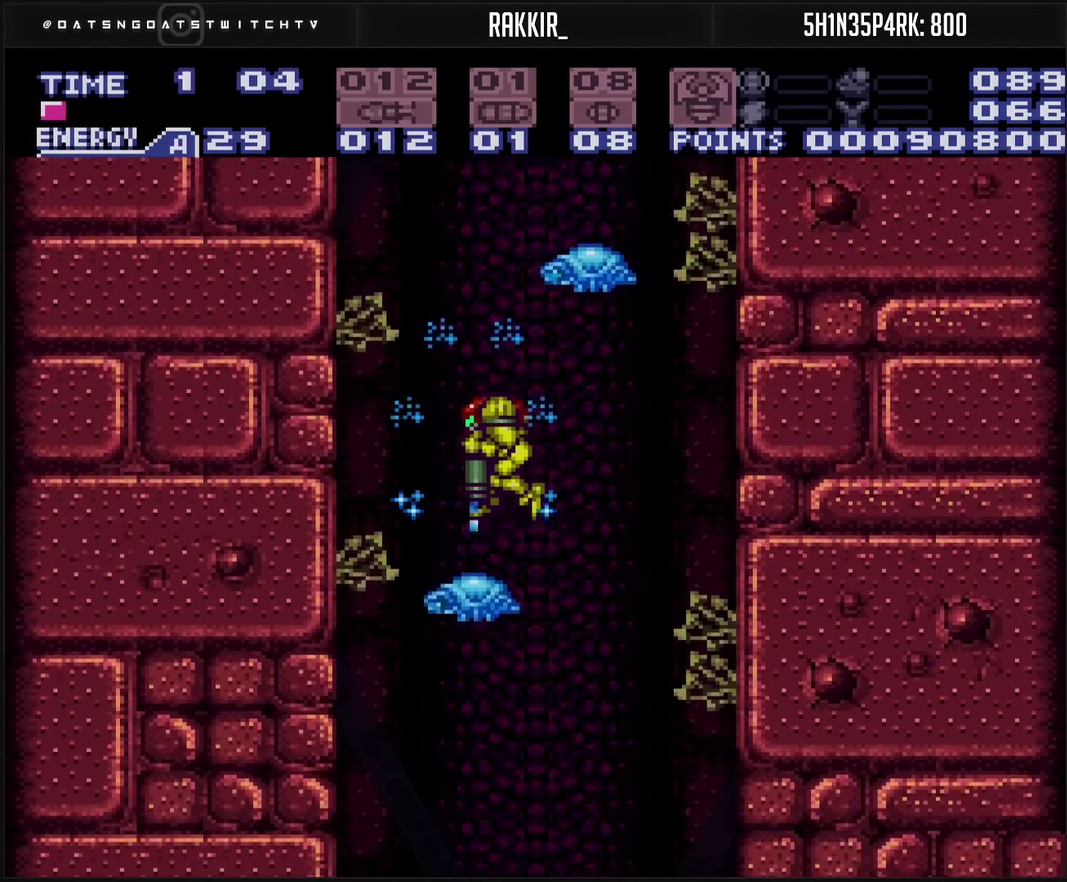
{"buttons": ["TRIANGLE", "DPAD_DOWN"], "events": [[33, "TRIANGLE", "up"], [317, "CIRCLE", "down"], [400, "CIRCLE", "up"], [500, "TRIANGLE", "down"]]}
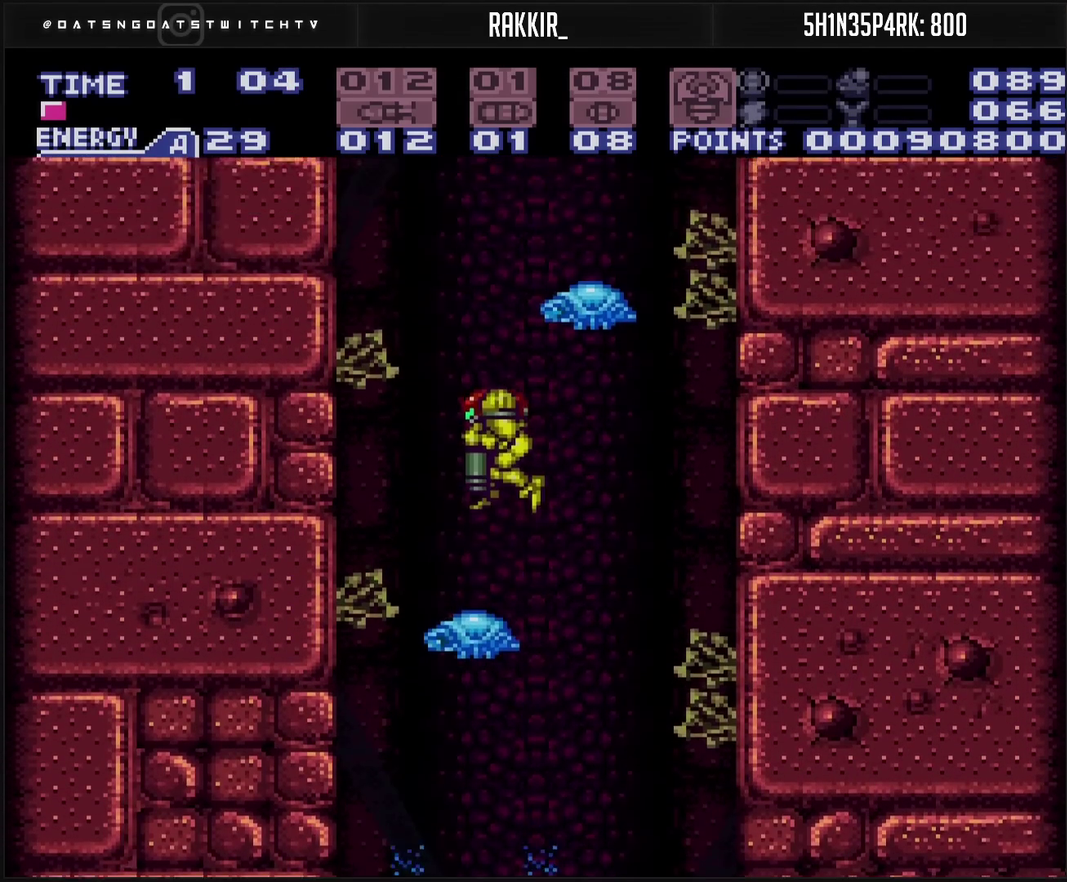
{"buttons": ["DPAD_DOWN"], "events": [[83, "TRIANGLE", "up"], [183, "DPAD_DOWN", "up"], [183, "DPAD_LEFT", "down"], [367, "CIRCLE", "down"], [417, "CIRCLE", "up"], [433, "DPAD_DOWN", "down"], [450, "DPAD_LEFT", "up"]]}
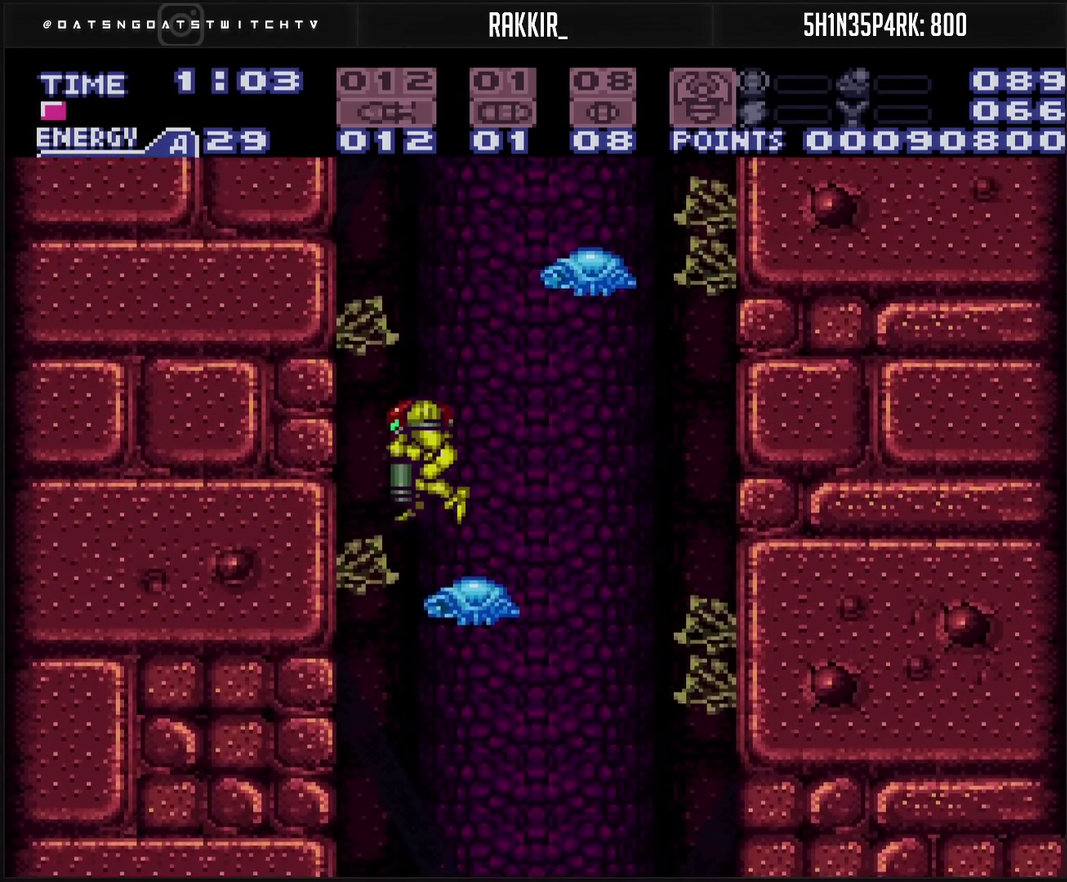
{"buttons": ["DPAD_DOWN"], "events": [[50, "TRIANGLE", "down"], [100, "TRIANGLE", "up"], [317, "TRIANGLE", "down"], [367, "TRIANGLE", "up"]]}
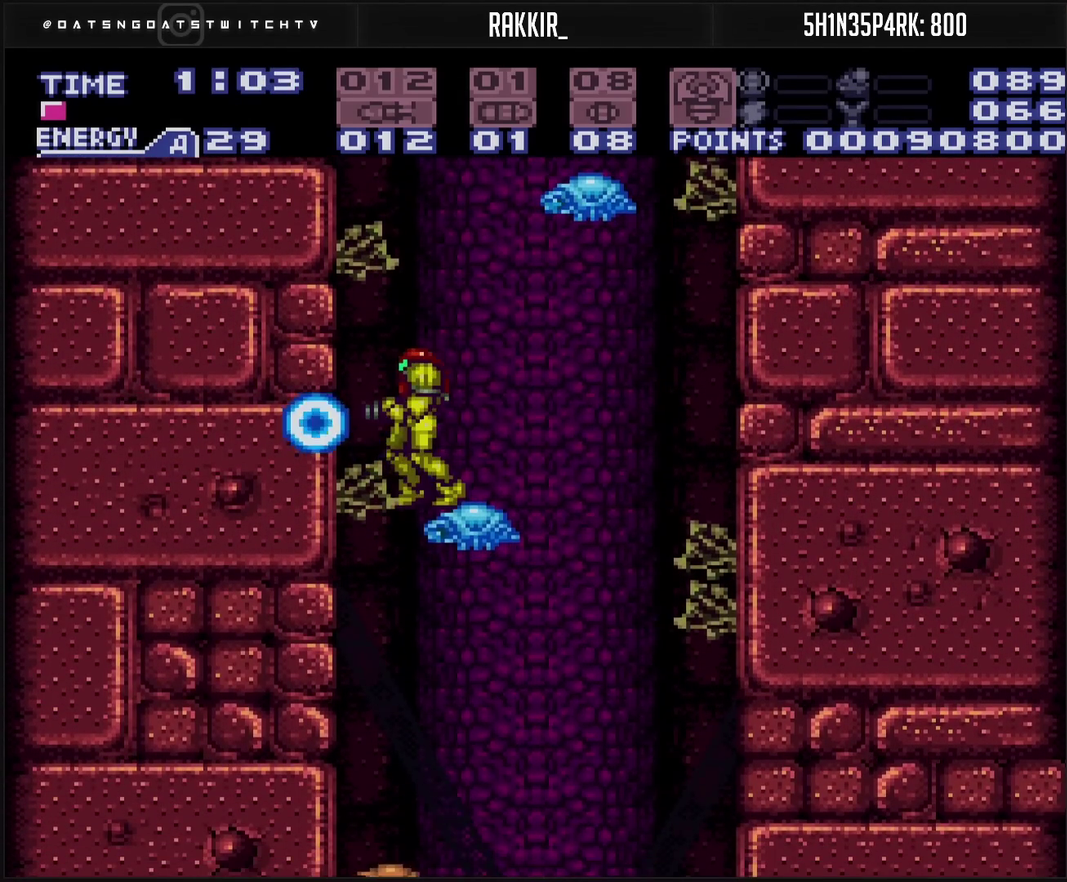
{"buttons": ["DPAD_DOWN"], "events": [[83, "DPAD_DOWN", "up"], [83, "DPAD_LEFT", "down"], [133, "CIRCLE", "down"], [150, "DPAD_DOWN", "down"], [167, "DPAD_LEFT", "up"], [183, "CIRCLE", "up"]]}
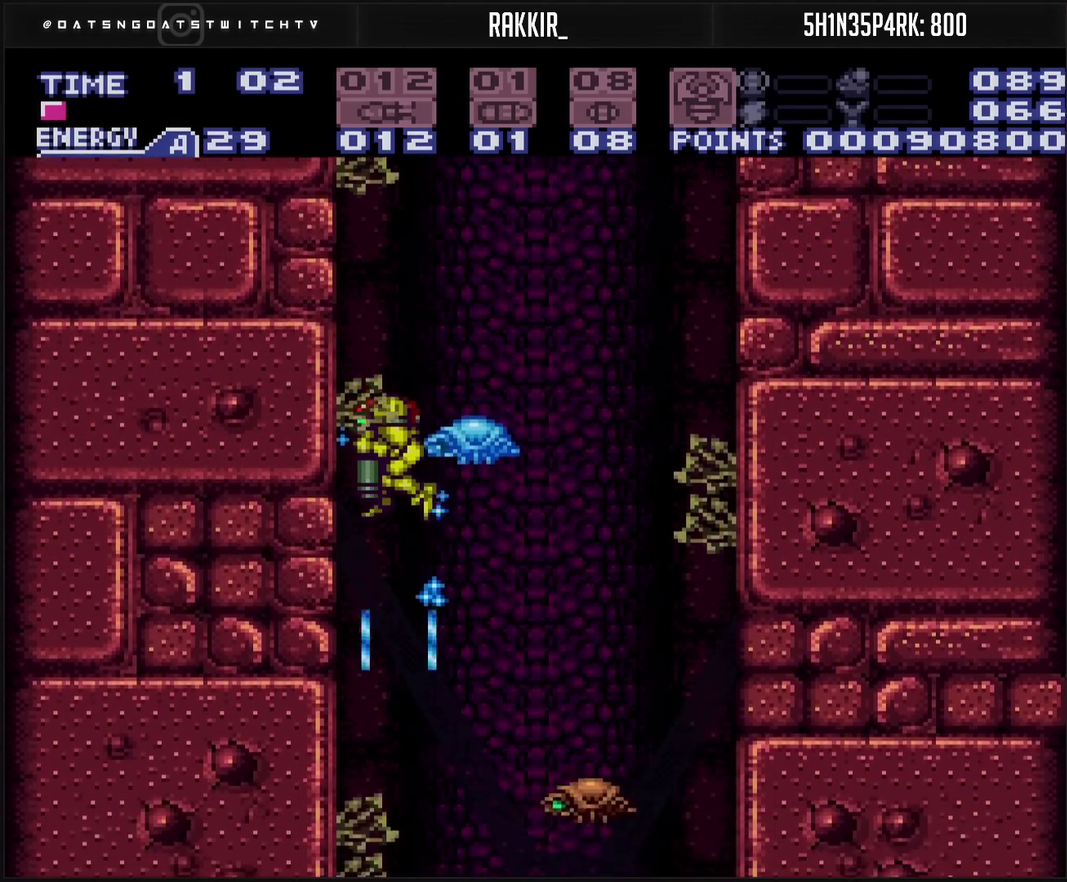
{"buttons": ["DPAD_DOWN"], "events": []}
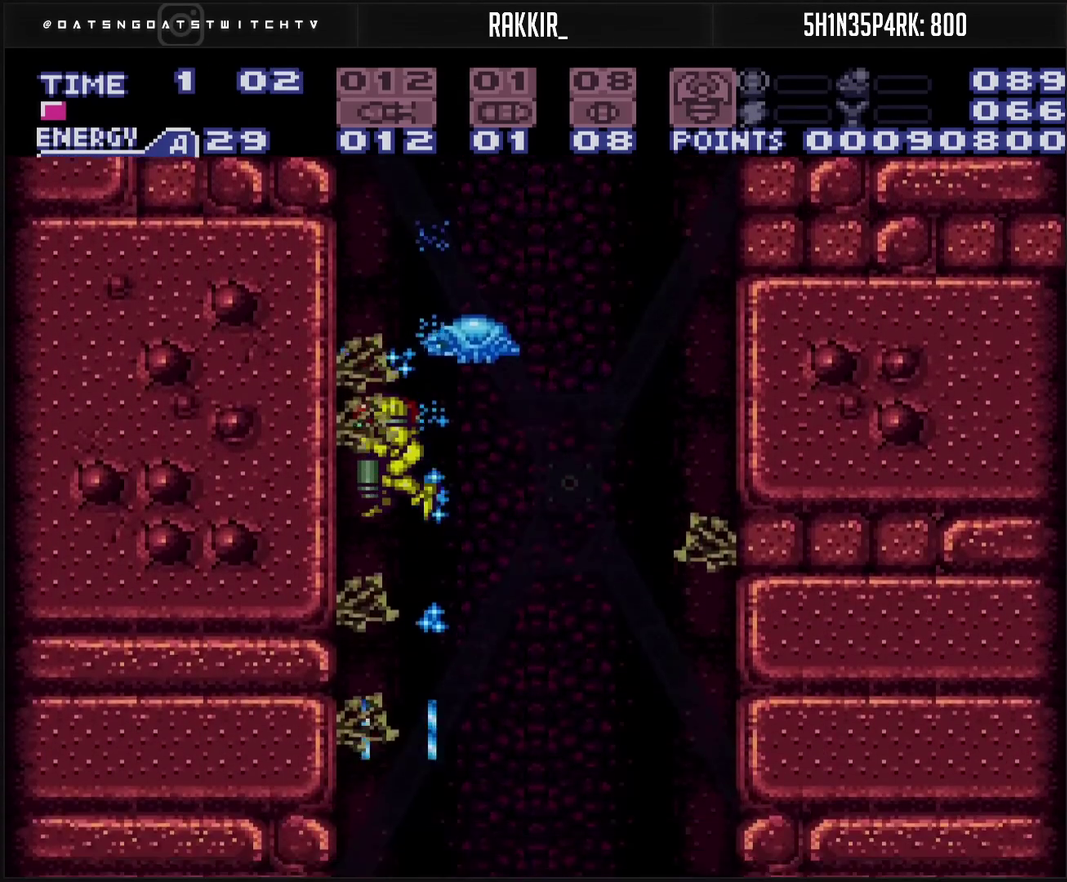
{"buttons": ["CROSS", "DPAD_RIGHT"], "events": [[50, "DPAD_DOWN", "up"], [83, "DPAD_RIGHT", "down"], [183, "CROSS", "down"]]}
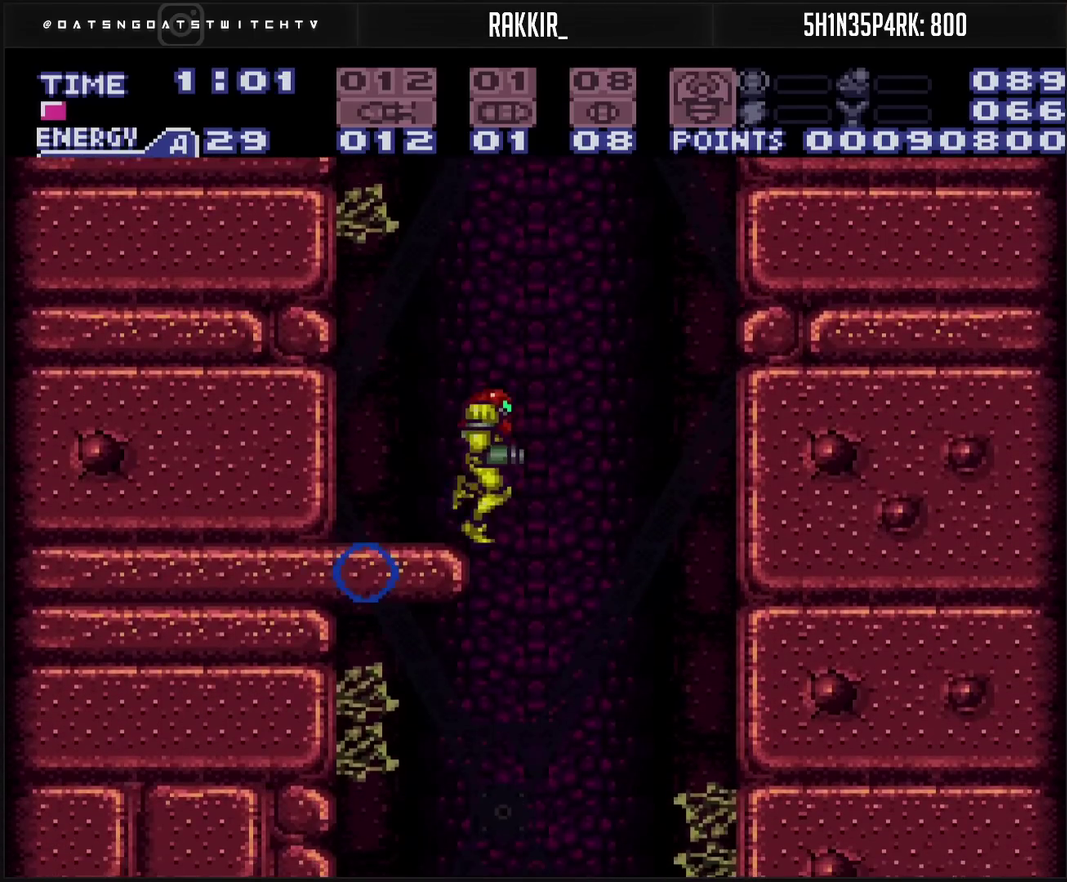
{"buttons": ["CROSS", "DPAD_LEFT"], "events": [[50, "DPAD_RIGHT", "up"], [100, "DPAD_LEFT", "down"], [217, "DPAD_LEFT", "up"], [300, "DPAD_LEFT", "down"]]}
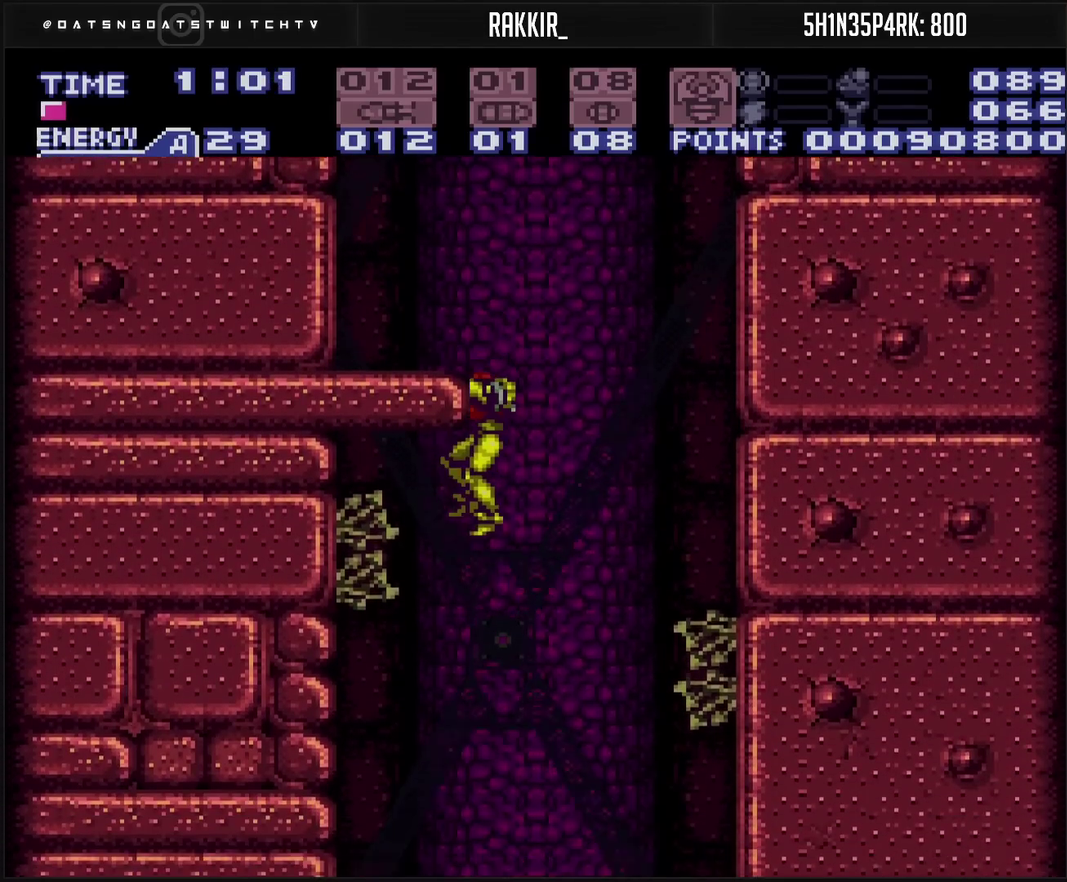
{"buttons": ["CROSS", "DPAD_RIGHT"], "events": [[383, "DPAD_LEFT", "up"], [400, "DPAD_RIGHT", "down"]]}
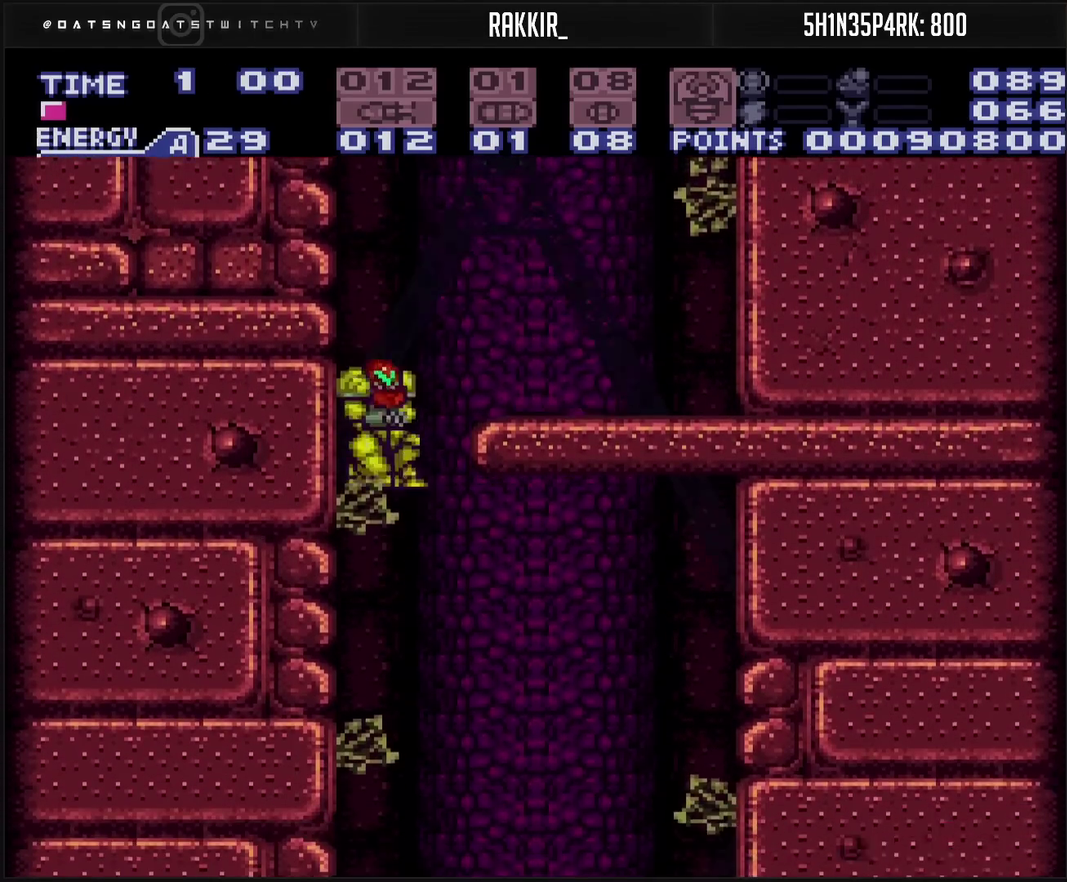
{"buttons": ["CROSS", "DPAD_RIGHT"], "events": [[350, "L1", "down"], [433, "L1", "up"]]}